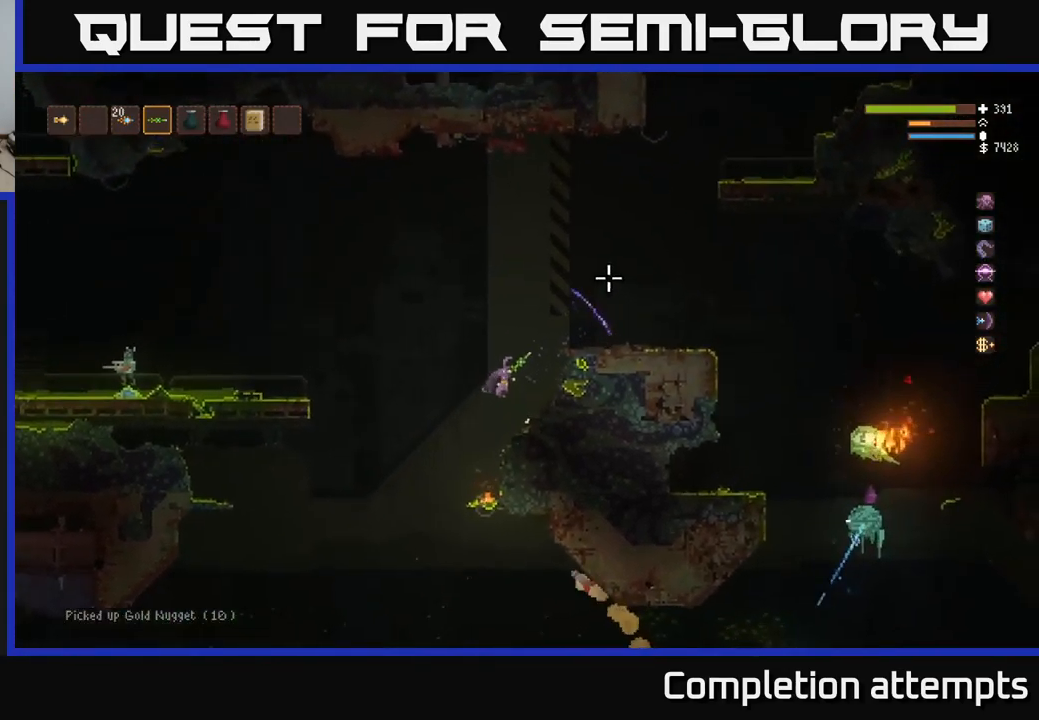
Gameplay with a controller (Xbox layout); each line is a JSON object with the inputs held at the frame after it. "events" lists button and stick changes between this image and that frame as [ms after this image, input, new state], when the widget could be followed in between.
{"buttons": [], "left_stick": "center", "right_stick": "left", "events": [[217, "left_stick", "center"], [234, "right_stick", "up-left"], [367, "right_stick", "left"]]}
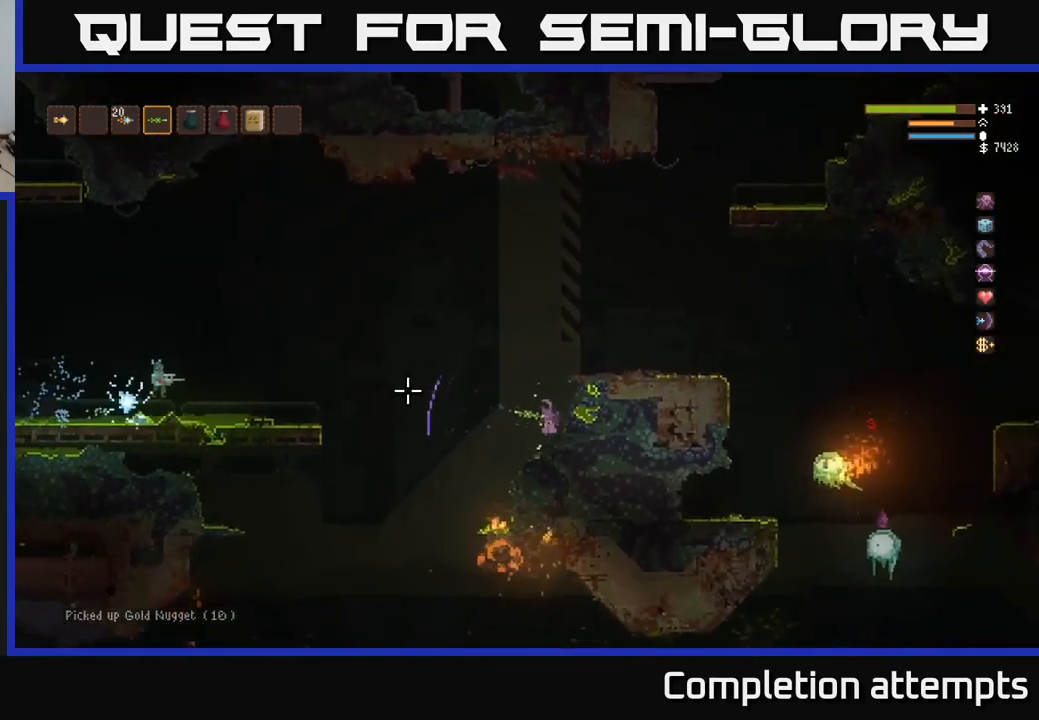
{"buttons": ["L2", "R2"], "left_stick": "right", "right_stick": "left", "events": [[150, "L2", "down"], [200, "left_stick", "left"], [317, "left_stick", "center"], [367, "R2", "down"], [417, "left_stick", "right"]]}
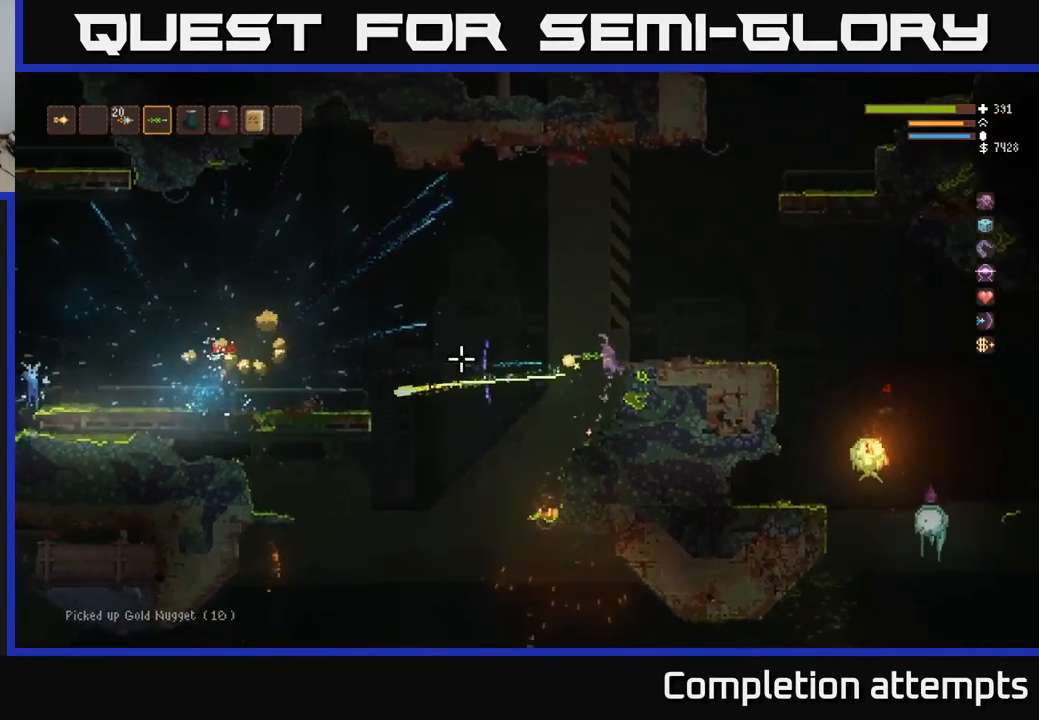
{"buttons": [], "left_stick": "center", "right_stick": "left", "events": [[34, "left_stick", "center"], [84, "L2", "up"], [84, "left_stick", "left"], [134, "R2", "up"], [200, "left_stick", "center"], [267, "left_stick", "right"], [484, "left_stick", "center"]]}
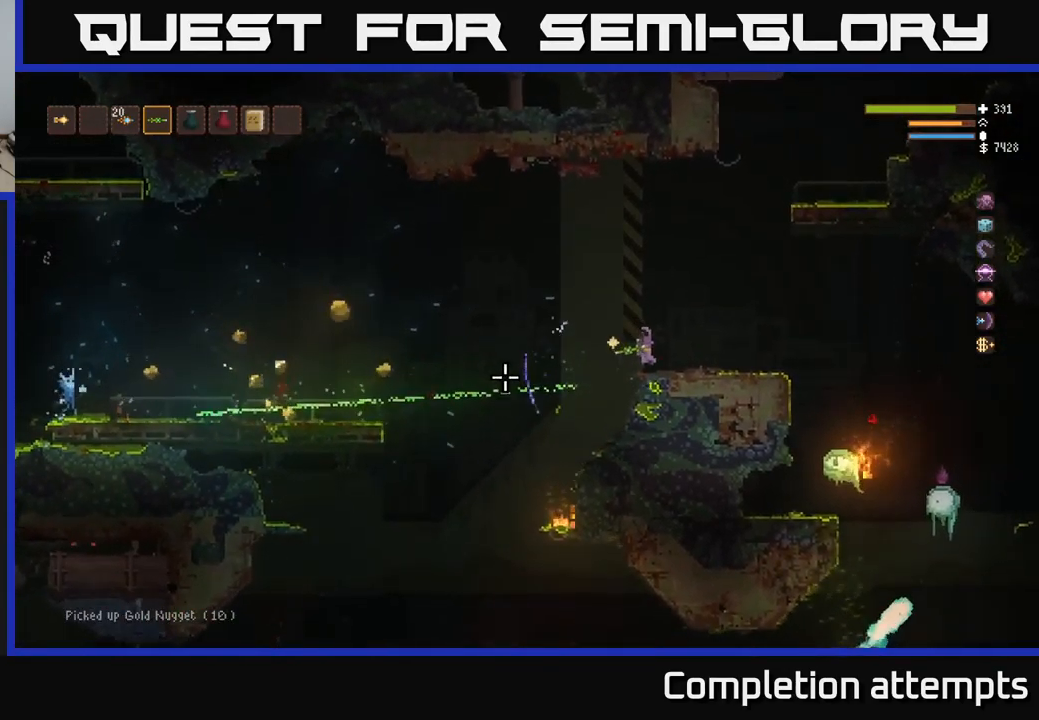
{"buttons": ["L2"], "left_stick": "left", "right_stick": "left", "events": [[50, "left_stick", "up-left"], [150, "left_stick", "center"], [300, "left_stick", "left"], [417, "L2", "down"]]}
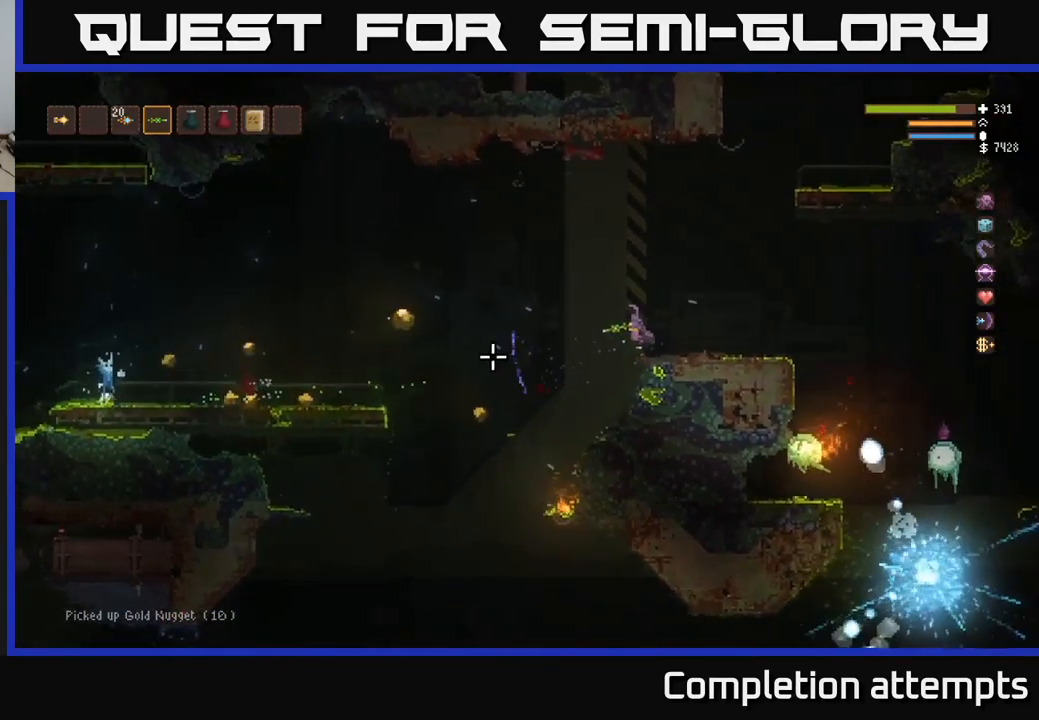
{"buttons": ["R2"], "left_stick": "left", "right_stick": "left", "events": [[50, "L2", "up"], [284, "R2", "down"]]}
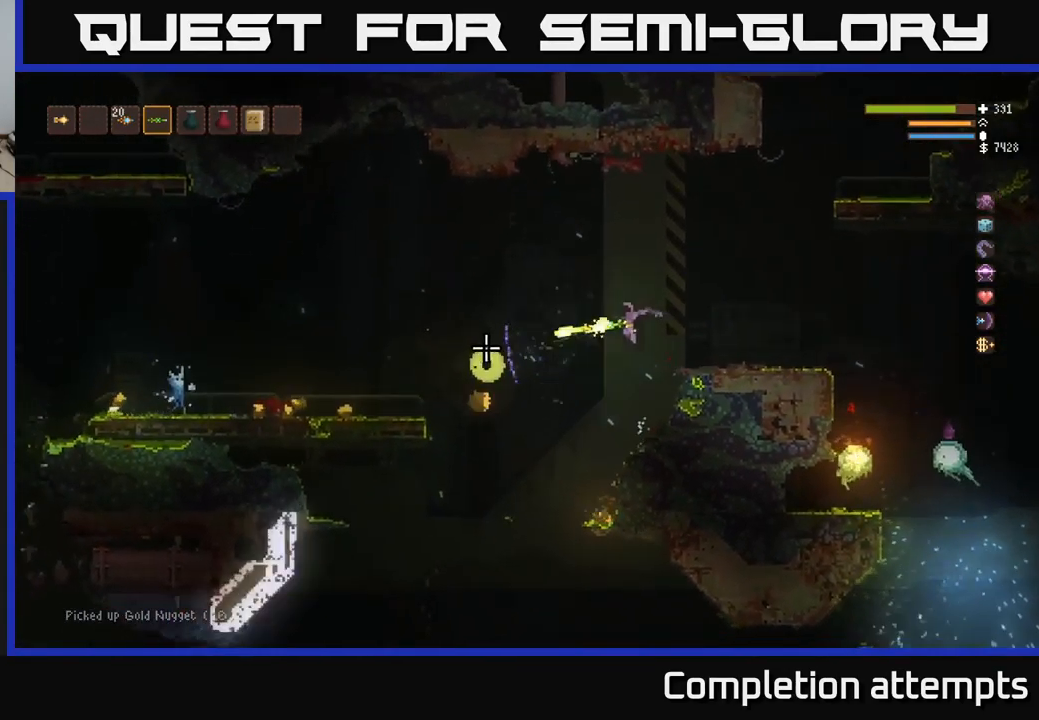
{"buttons": ["L2", "R2"], "left_stick": "center", "right_stick": "left", "events": [[17, "left_stick", "center"], [167, "L2", "down"], [334, "L2", "up"], [500, "L2", "down"]]}
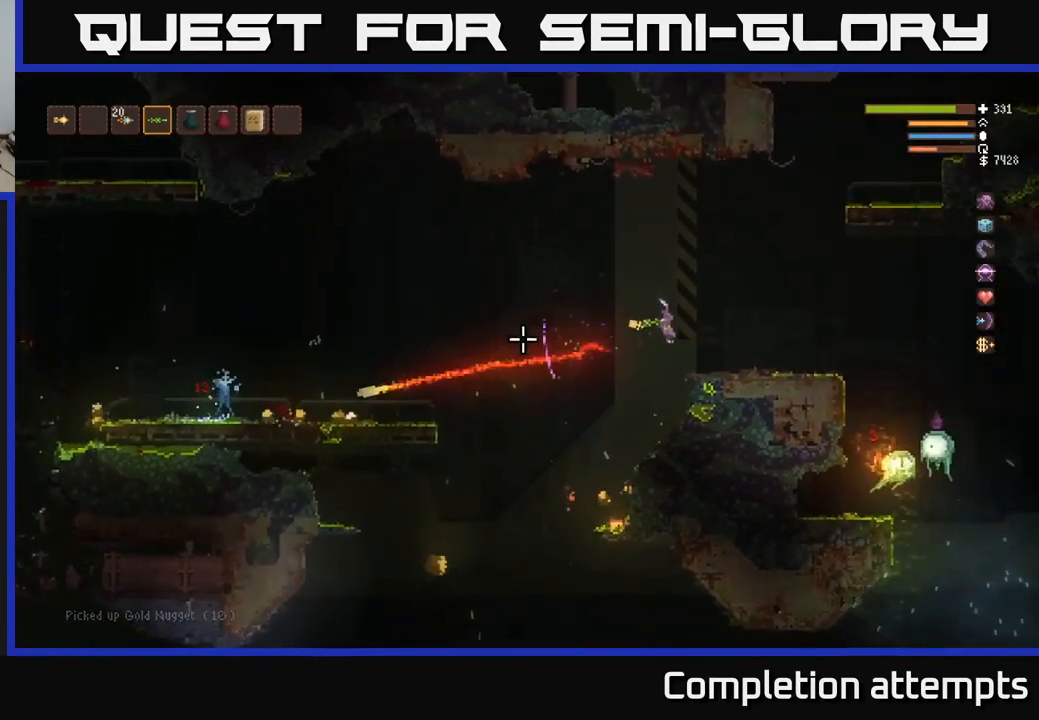
{"buttons": ["R2"], "left_stick": "right", "right_stick": "left", "events": [[134, "L2", "up"], [150, "left_stick", "right"]]}
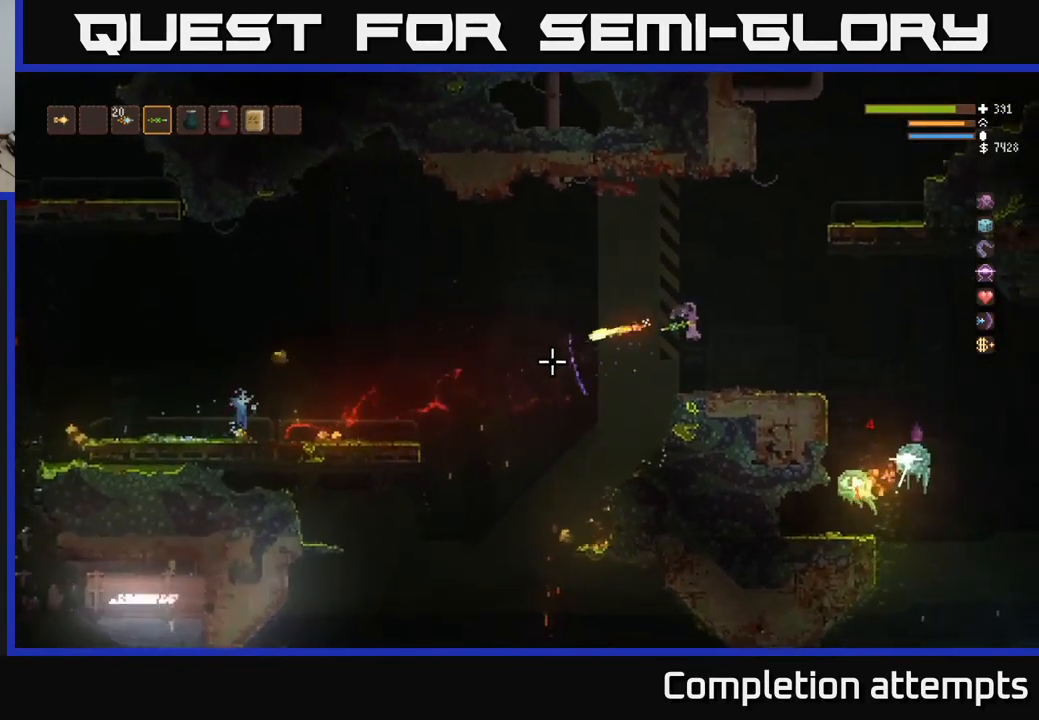
{"buttons": [], "left_stick": "left", "right_stick": "right", "events": [[17, "R2", "up"], [150, "right_stick", "right"], [483, "left_stick", "left"]]}
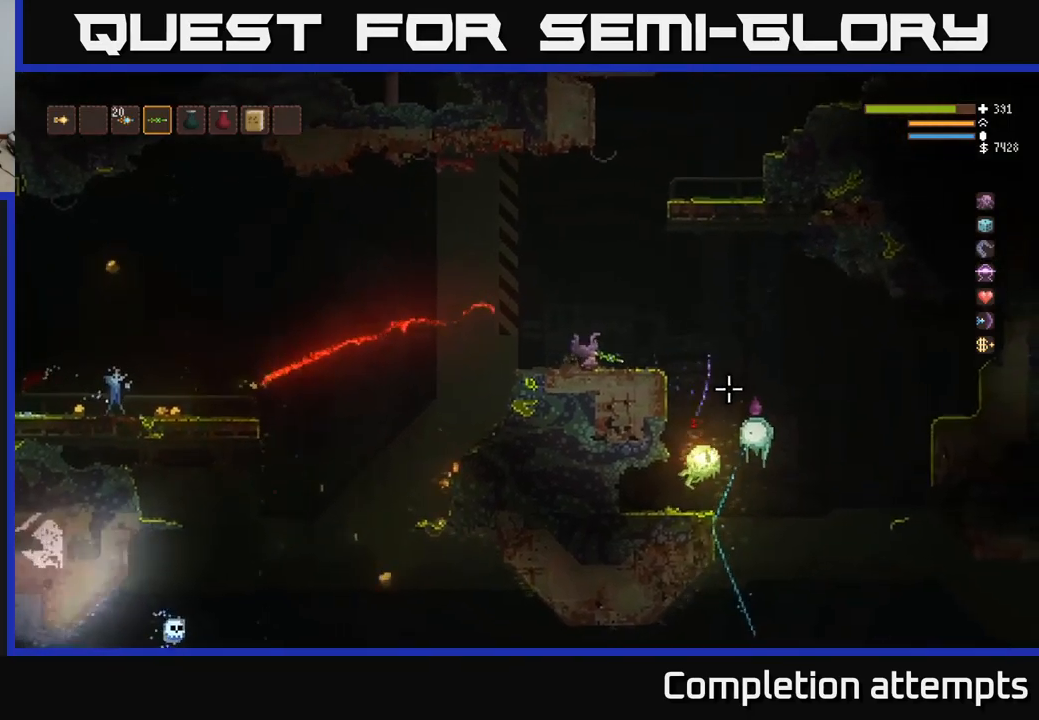
{"buttons": [], "left_stick": "left", "right_stick": "down-left", "events": [[83, "right_stick", "down"], [133, "right_stick", "down-left"]]}
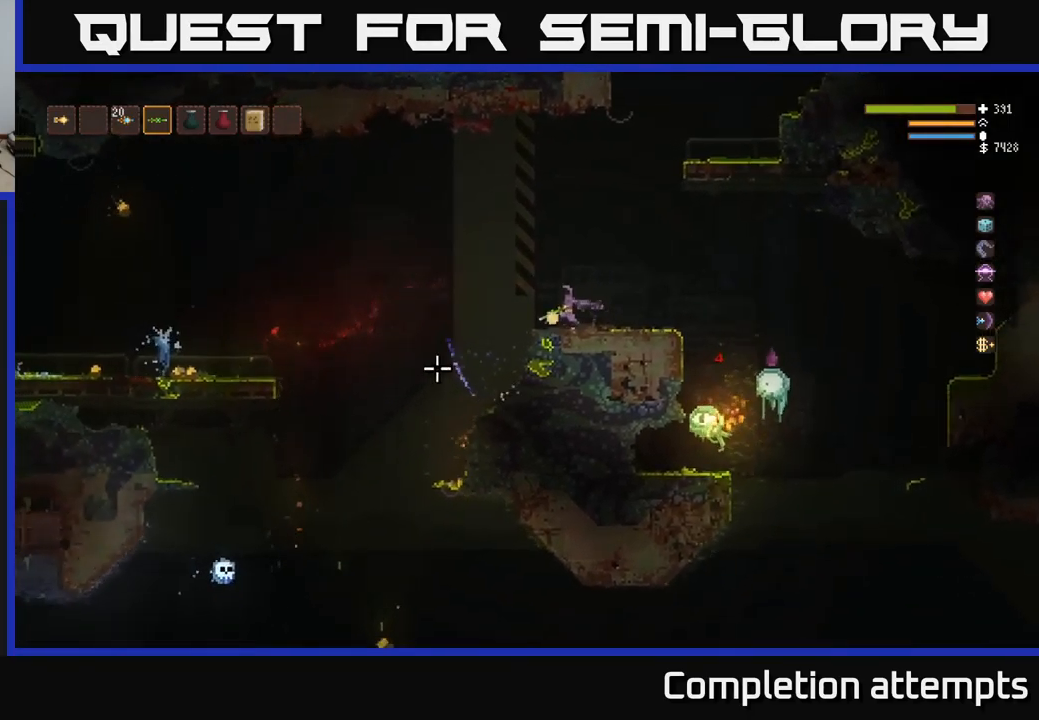
{"buttons": [], "left_stick": "left", "right_stick": "down-left", "events": [[16, "L2", "down"], [383, "L2", "up"]]}
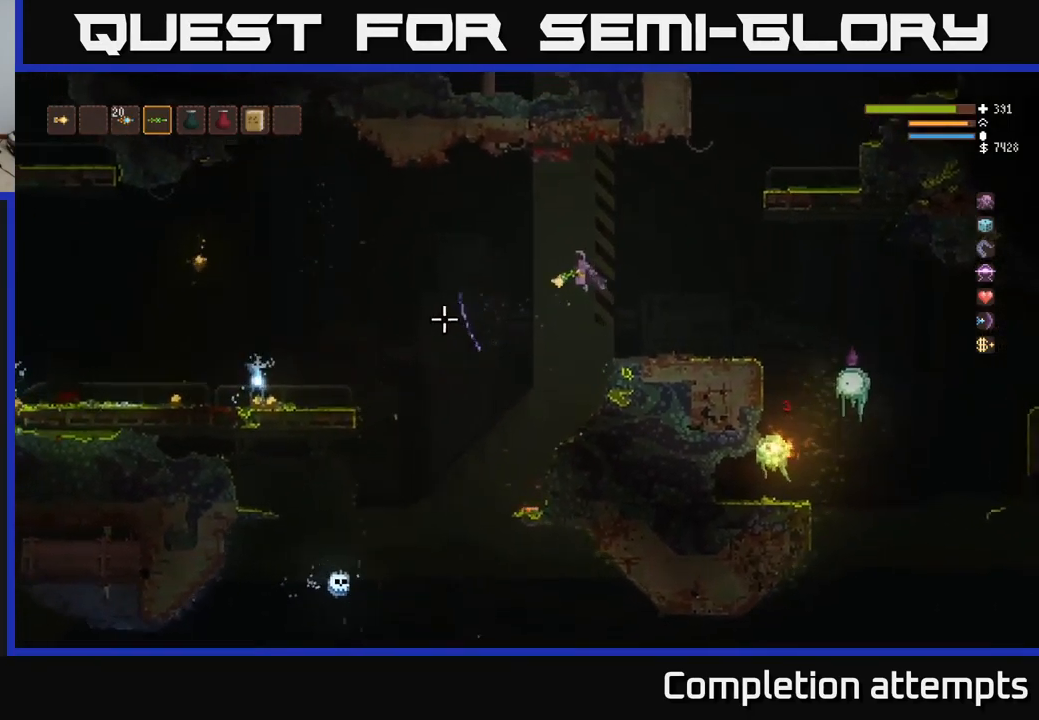
{"buttons": [], "left_stick": "left", "right_stick": "down-left", "events": [[33, "R2", "down"], [166, "L2", "down"], [266, "R2", "up"], [350, "L2", "up"]]}
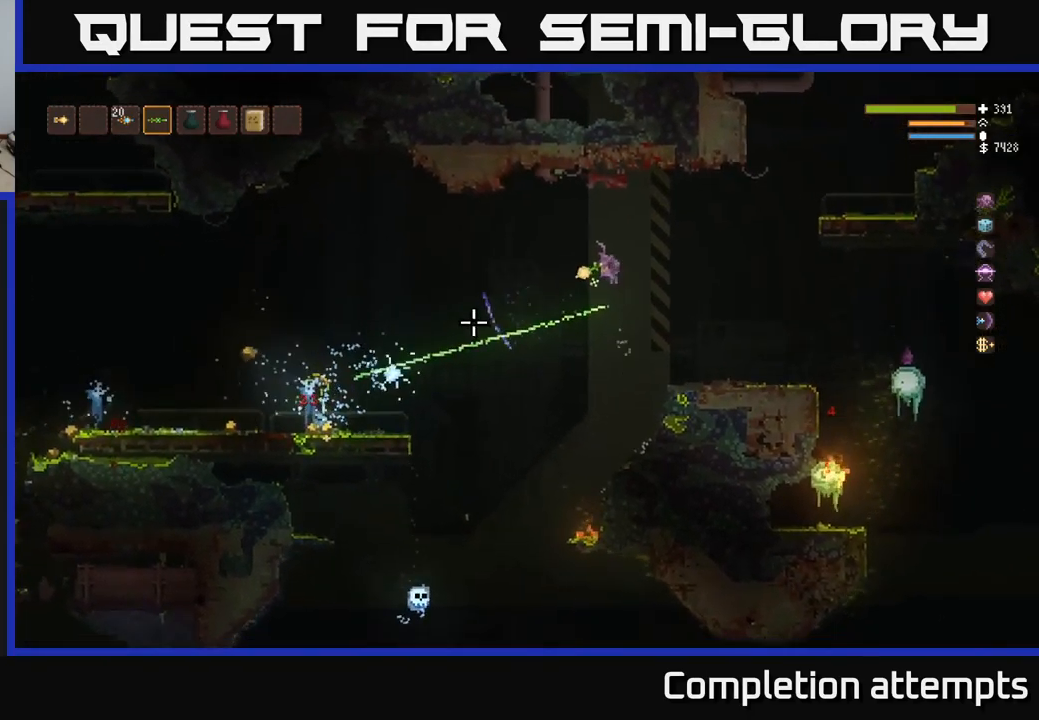
{"buttons": [], "left_stick": "left", "right_stick": "down-left", "events": [[50, "L2", "down"], [333, "L2", "up"]]}
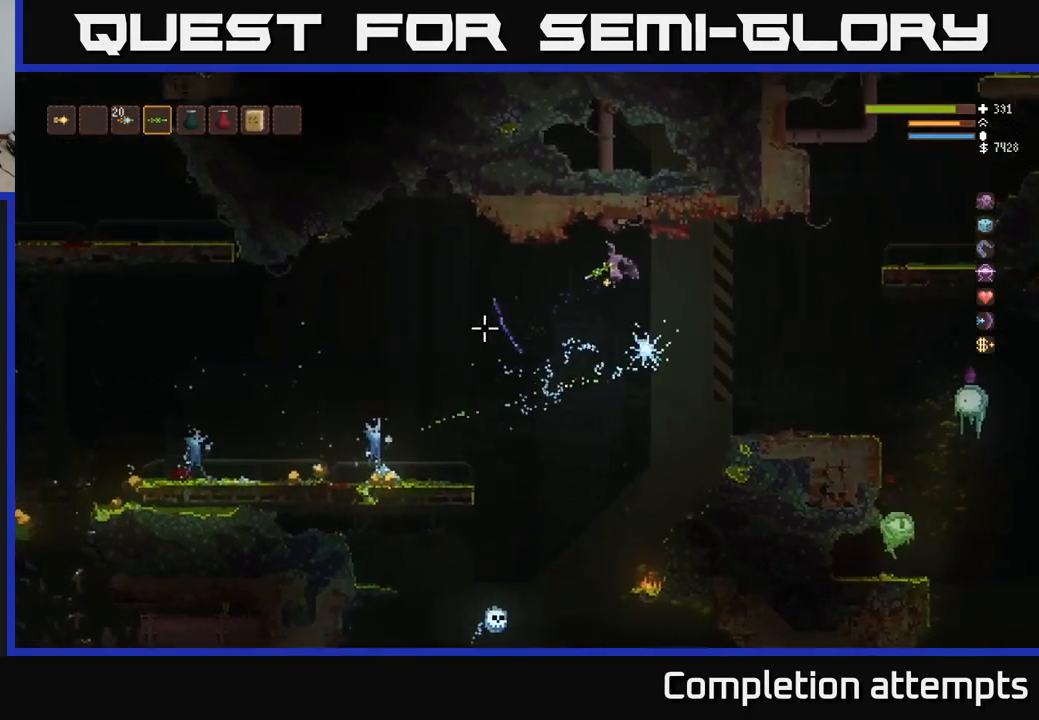
{"buttons": ["R2"], "left_stick": "left", "right_stick": "down-left", "events": [[316, "R2", "down"]]}
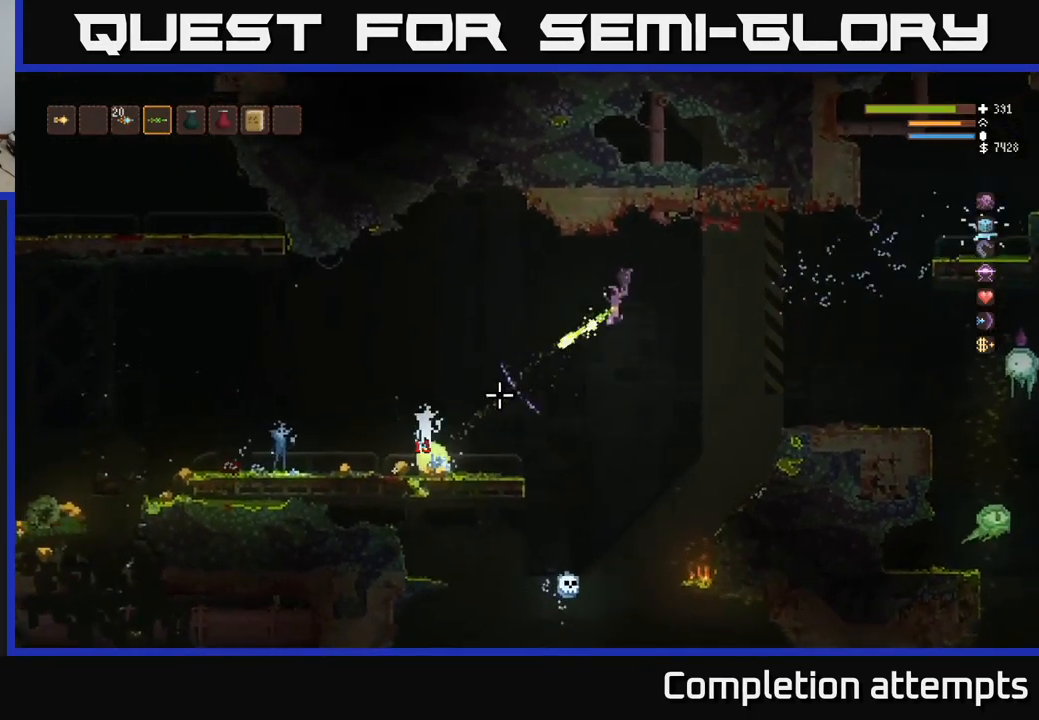
{"buttons": ["R2"], "left_stick": "left", "right_stick": "down-left", "events": [[33, "L2", "down"], [200, "L2", "up"]]}
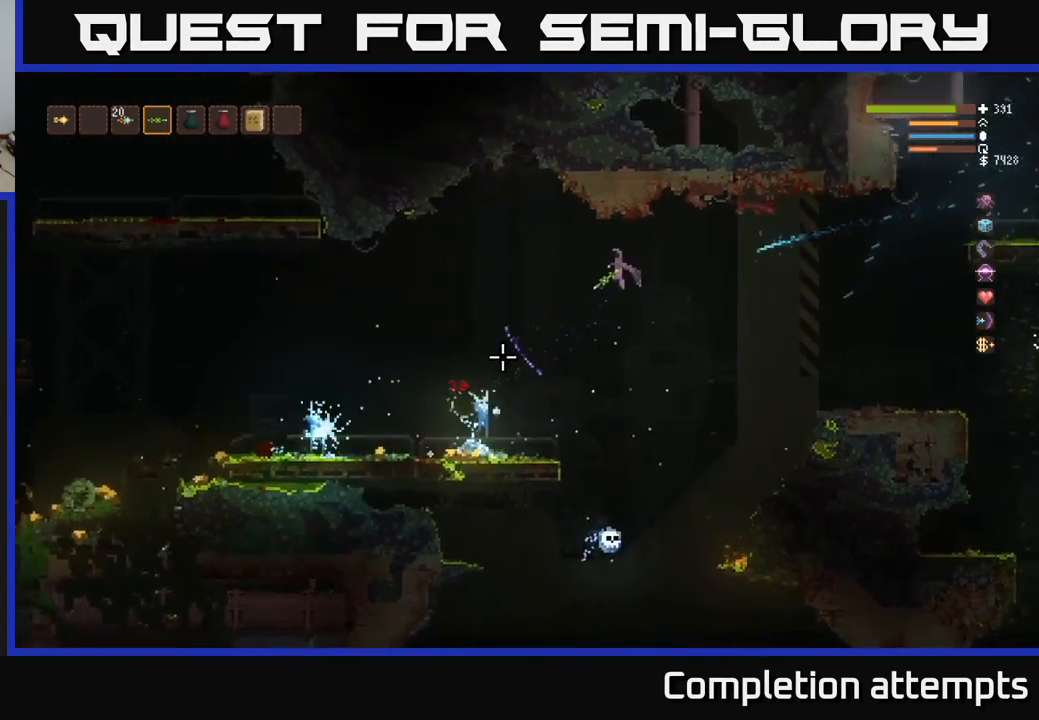
{"buttons": ["L2"], "left_stick": "left", "right_stick": "down-left", "events": [[50, "L2", "down"], [216, "R2", "up"], [250, "L2", "up"], [316, "L2", "down"]]}
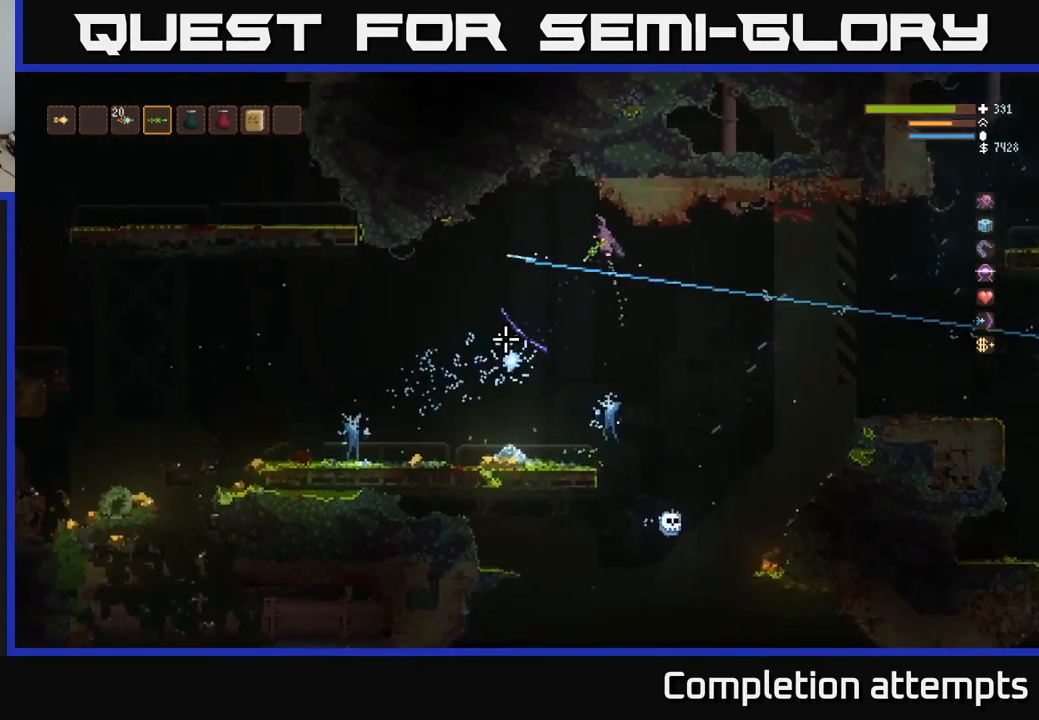
{"buttons": [], "left_stick": "left", "right_stick": "down-left", "events": [[16, "L2", "up"]]}
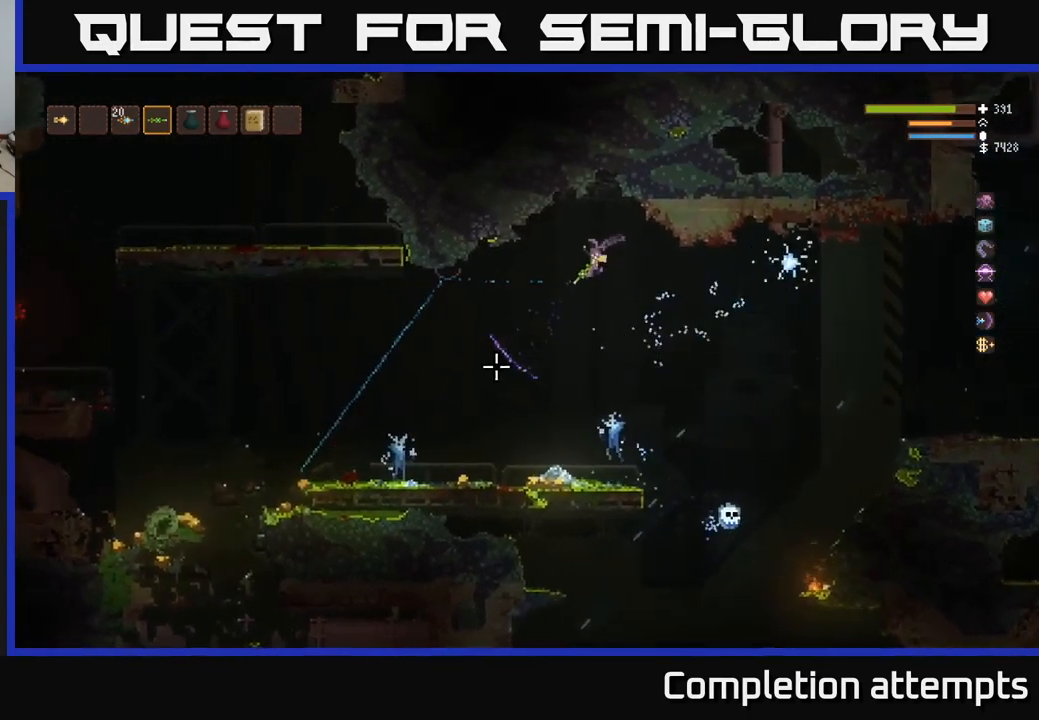
{"buttons": ["R2"], "left_stick": "left", "right_stick": "down-left", "events": [[183, "L2", "down"], [300, "L2", "up"], [433, "R2", "down"]]}
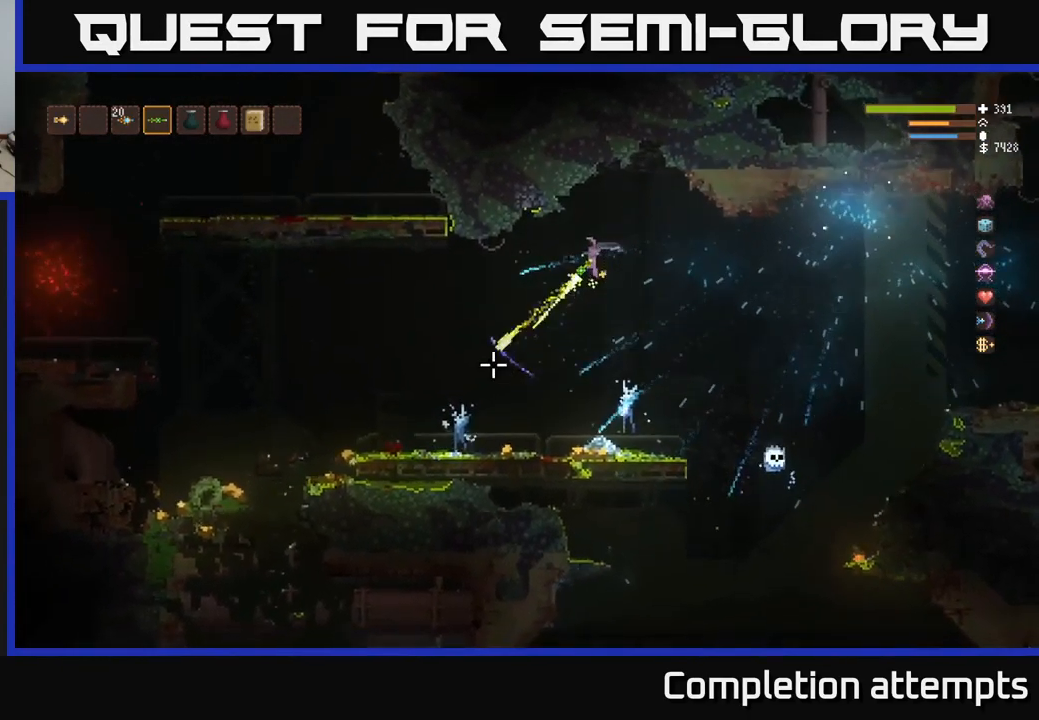
{"buttons": [], "left_stick": "left", "right_stick": "down-left", "events": [[66, "R2", "up"], [266, "L2", "down"], [400, "L2", "up"]]}
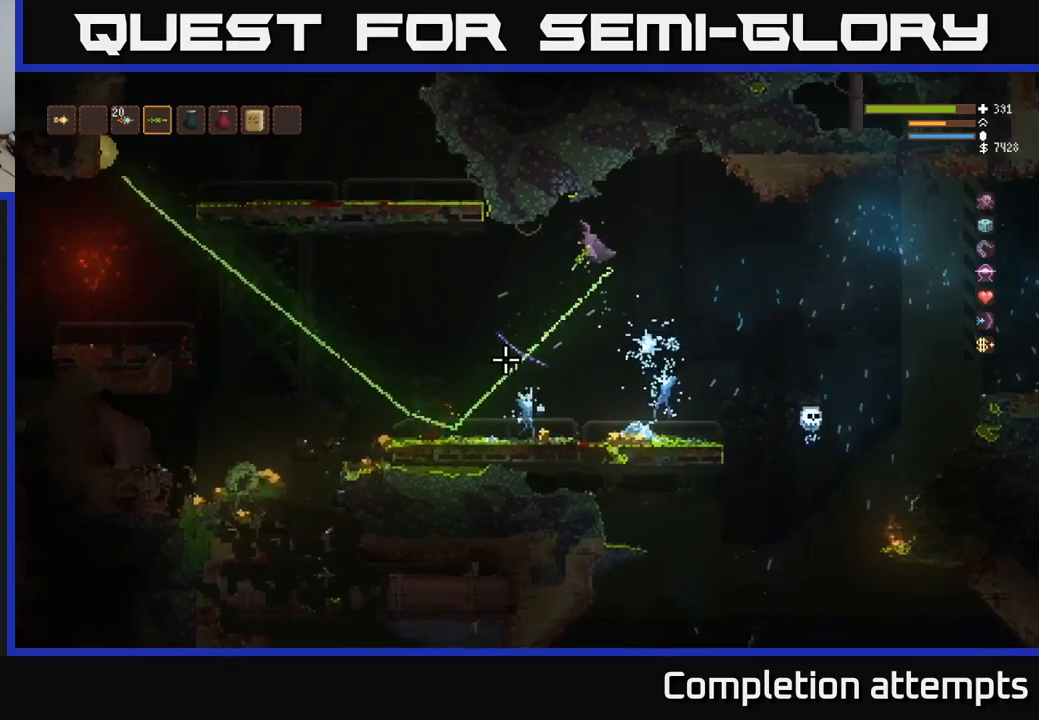
{"buttons": [], "left_stick": "left", "right_stick": "down-left", "events": []}
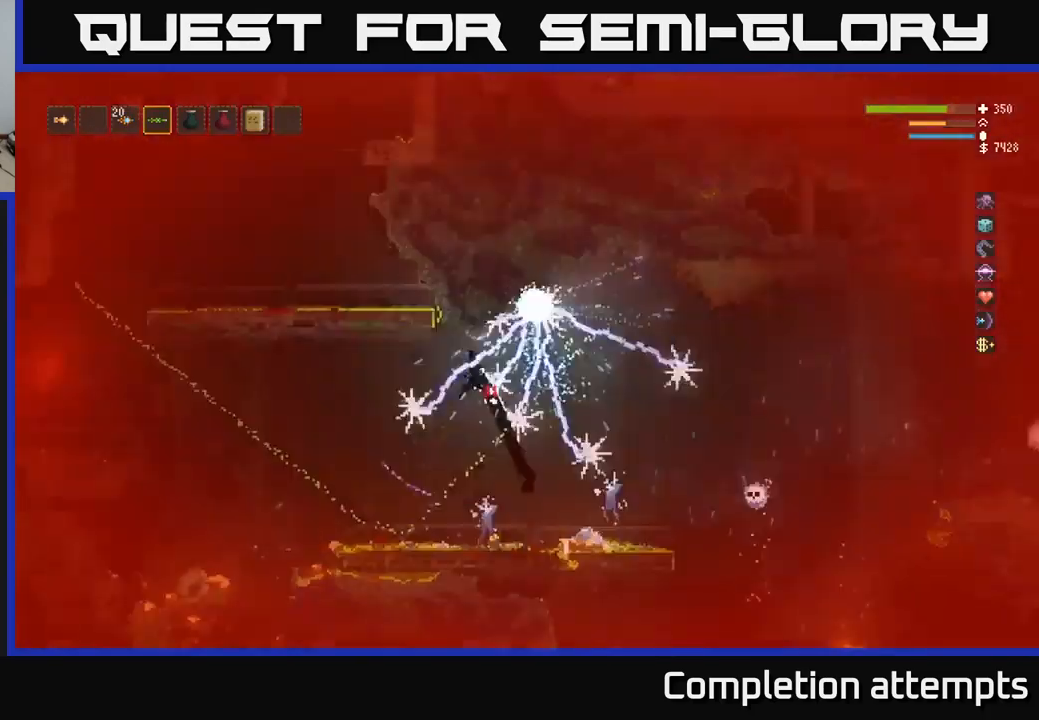
{"buttons": [], "left_stick": "left", "right_stick": "down-left", "events": [[217, "L2", "down"], [317, "L2", "up"]]}
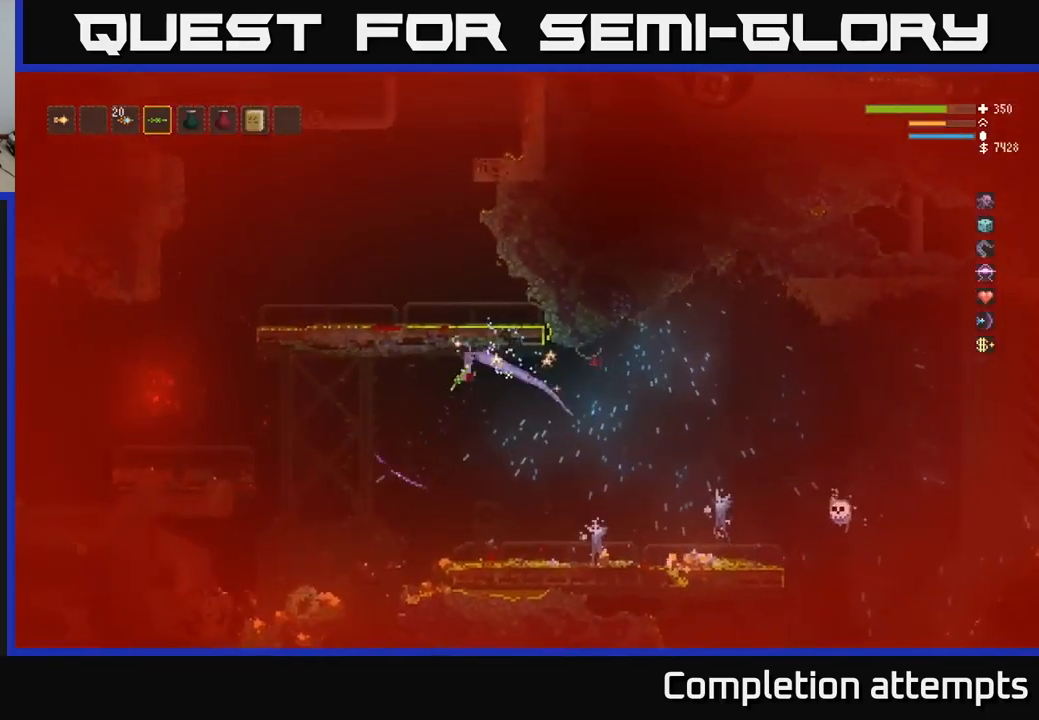
{"buttons": ["L2"], "left_stick": "left", "right_stick": "right", "events": [[317, "right_stick", "right"], [400, "L2", "down"]]}
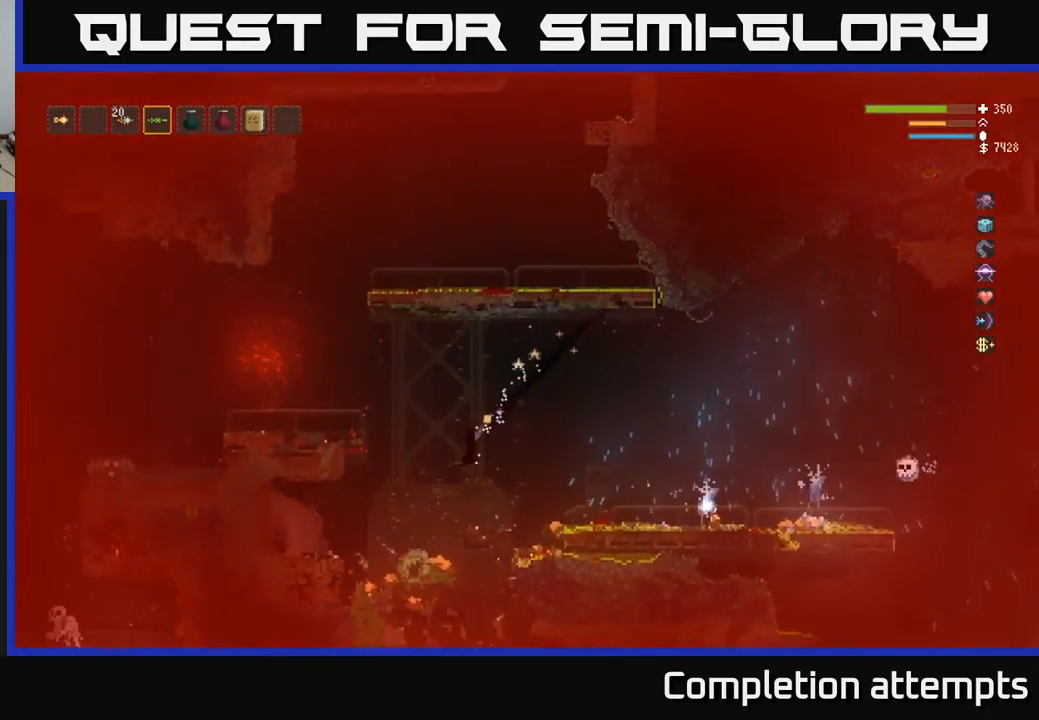
{"buttons": [], "left_stick": "left", "right_stick": "right", "events": [[50, "L2", "up"], [167, "left_stick", "center"], [317, "left_stick", "left"]]}
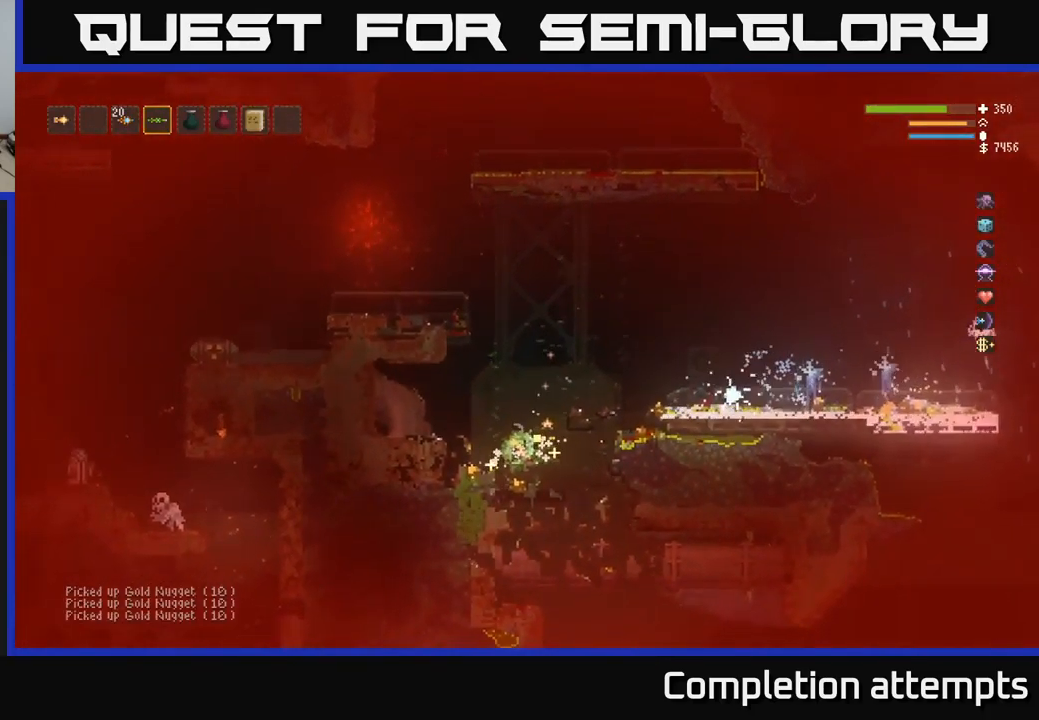
{"buttons": [], "left_stick": "left", "right_stick": "up-right", "events": [[50, "left_stick", "center"], [67, "L2", "down"], [83, "right_stick", "up-right"], [133, "left_stick", "right"], [417, "left_stick", "up"], [467, "L2", "up"], [483, "left_stick", "left"]]}
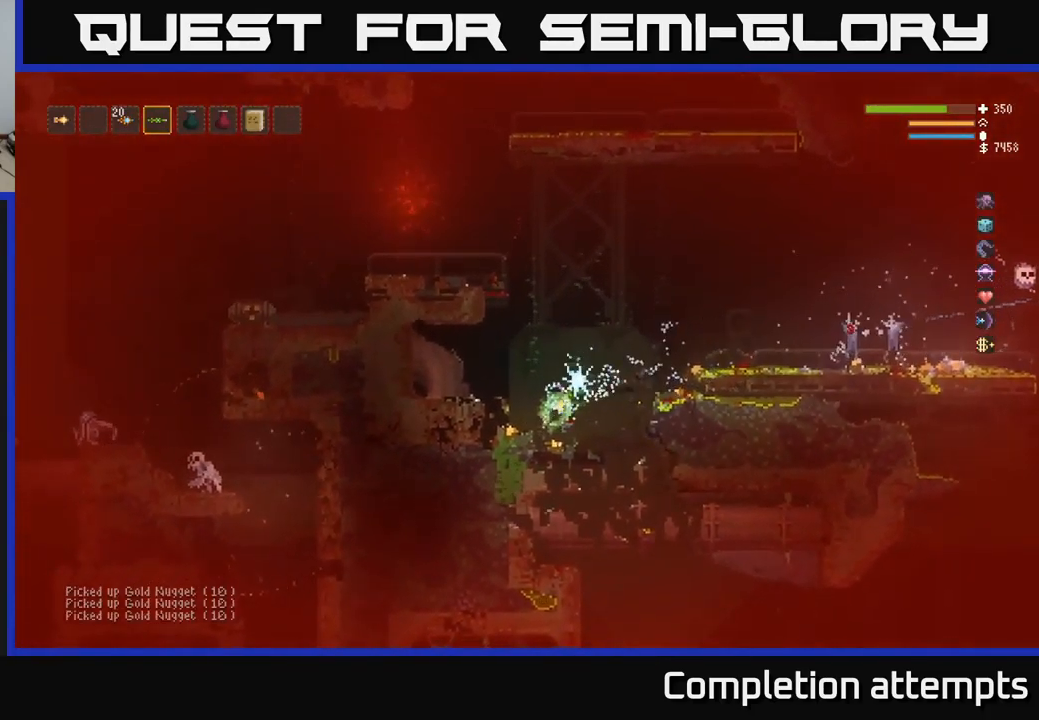
{"buttons": ["L2"], "left_stick": "up-right", "right_stick": "up-right", "events": [[17, "left_stick", "up"], [33, "L2", "down"], [50, "left_stick", "right"], [150, "L2", "up"], [250, "L2", "down"], [333, "left_stick", "up-right"], [383, "L2", "up"], [467, "L2", "down"]]}
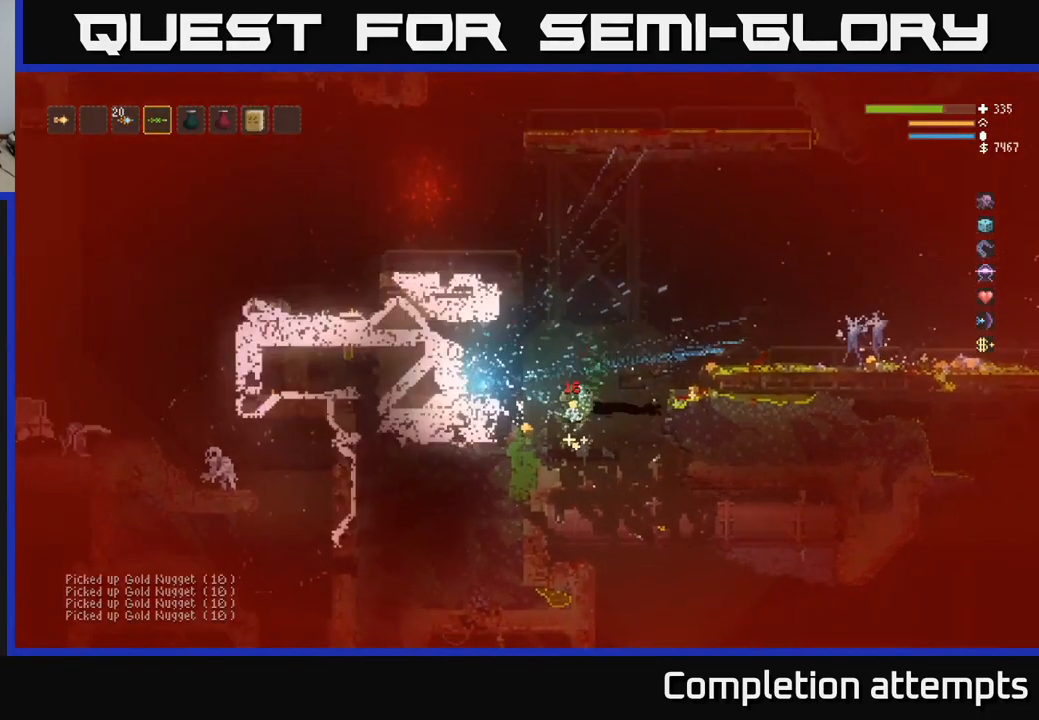
{"buttons": [], "left_stick": "right", "right_stick": "up-right", "events": [[83, "L2", "up"], [167, "L2", "down"], [267, "L2", "up"], [333, "left_stick", "up"], [350, "L2", "down"], [467, "L2", "up"], [467, "left_stick", "right"]]}
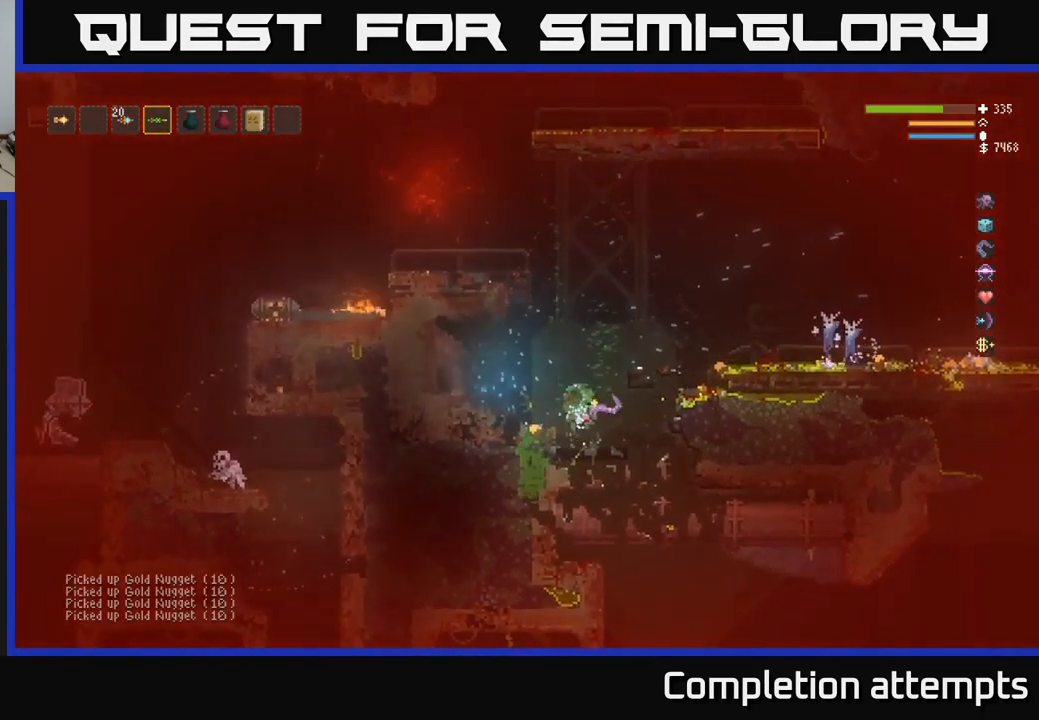
{"buttons": ["R2"], "left_stick": "up-right", "right_stick": "up-left", "events": [[83, "right_stick", "right"], [133, "L2", "down"], [167, "R2", "down"], [267, "right_stick", "up-left"], [283, "L2", "up"], [417, "left_stick", "up-right"]]}
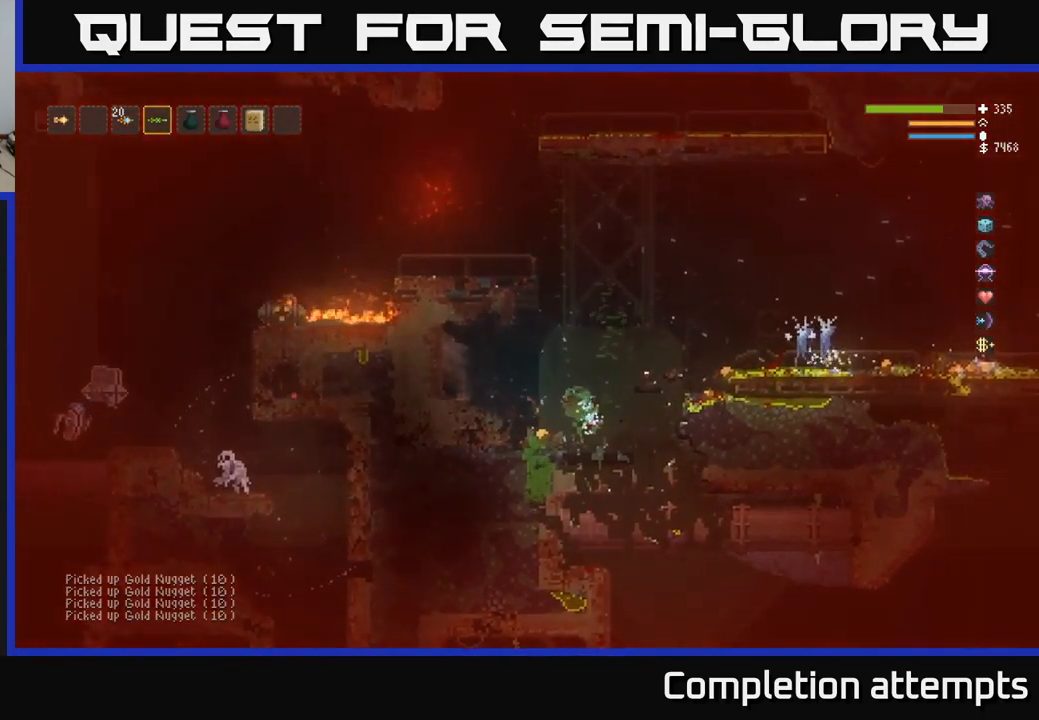
{"buttons": ["R2"], "left_stick": "up-left", "right_stick": "up", "events": [[67, "L2", "down"], [217, "L2", "up"], [233, "left_stick", "up-left"], [267, "R2", "up"], [300, "L2", "down"], [333, "R2", "down"], [433, "L2", "up"], [483, "right_stick", "up"]]}
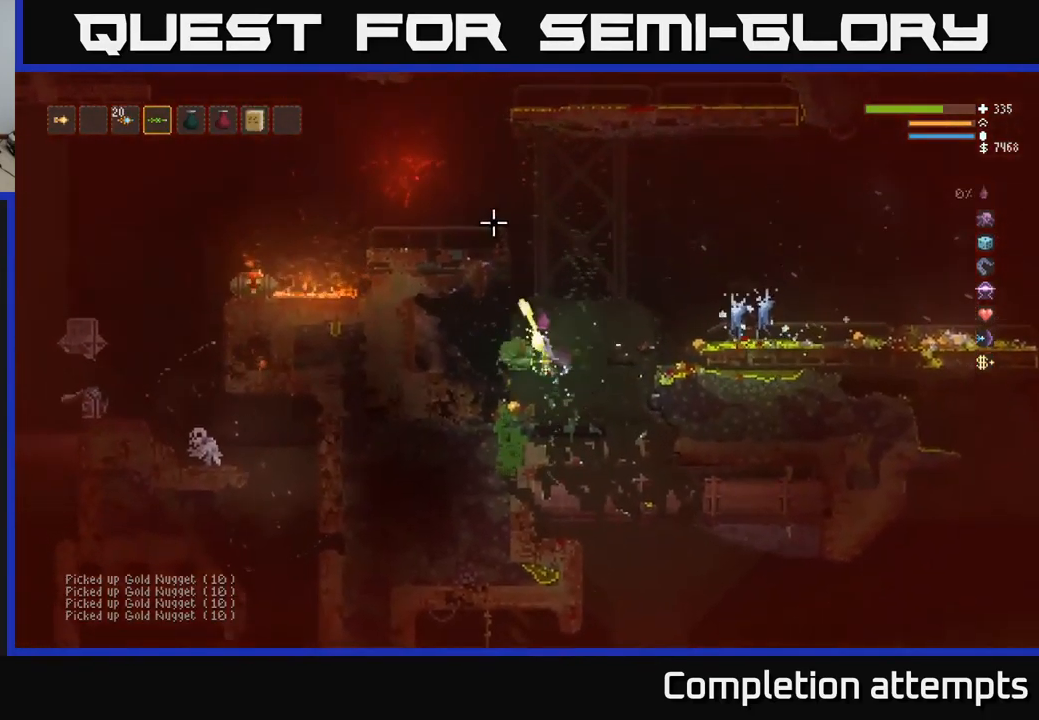
{"buttons": ["L2"], "left_stick": "up", "right_stick": "up", "events": [[17, "L2", "down"], [17, "left_stick", "up"], [233, "R2", "up"], [233, "right_stick", "up-right"], [450, "right_stick", "up"]]}
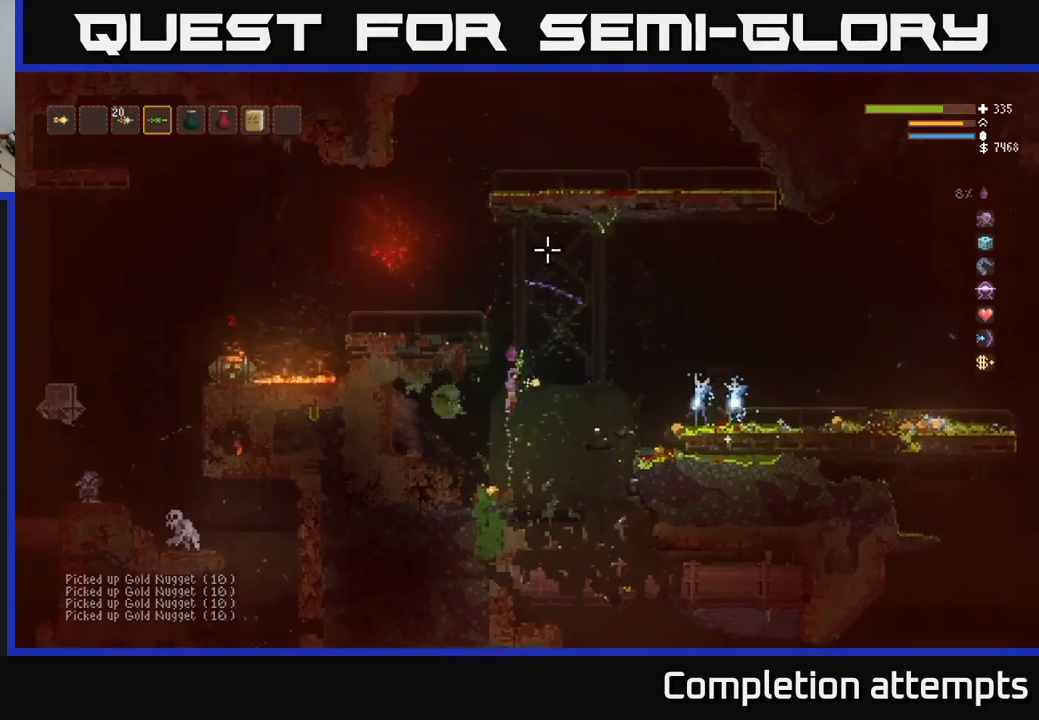
{"buttons": ["L2"], "left_stick": "left", "right_stick": "up-right", "events": [[67, "left_stick", "up-left"], [234, "right_stick", "up-right"], [250, "left_stick", "center"], [334, "left_stick", "left"]]}
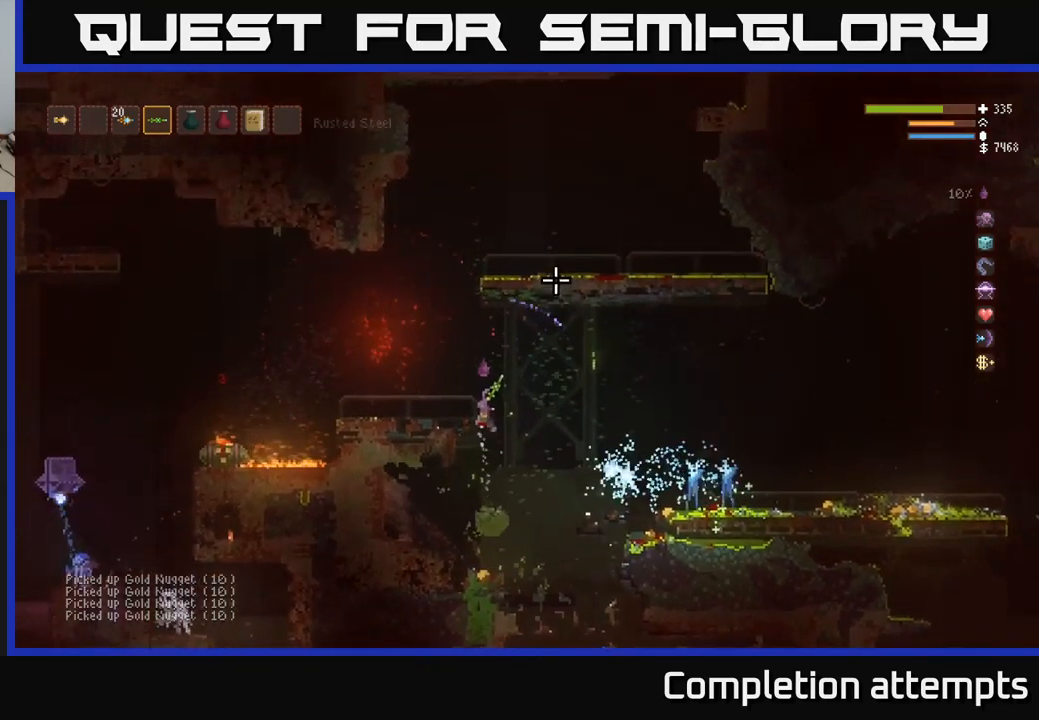
{"buttons": ["L2"], "left_stick": "up", "right_stick": "up-right", "events": [[117, "left_stick", "up"], [234, "left_stick", "center"], [350, "left_stick", "left"], [467, "left_stick", "up"]]}